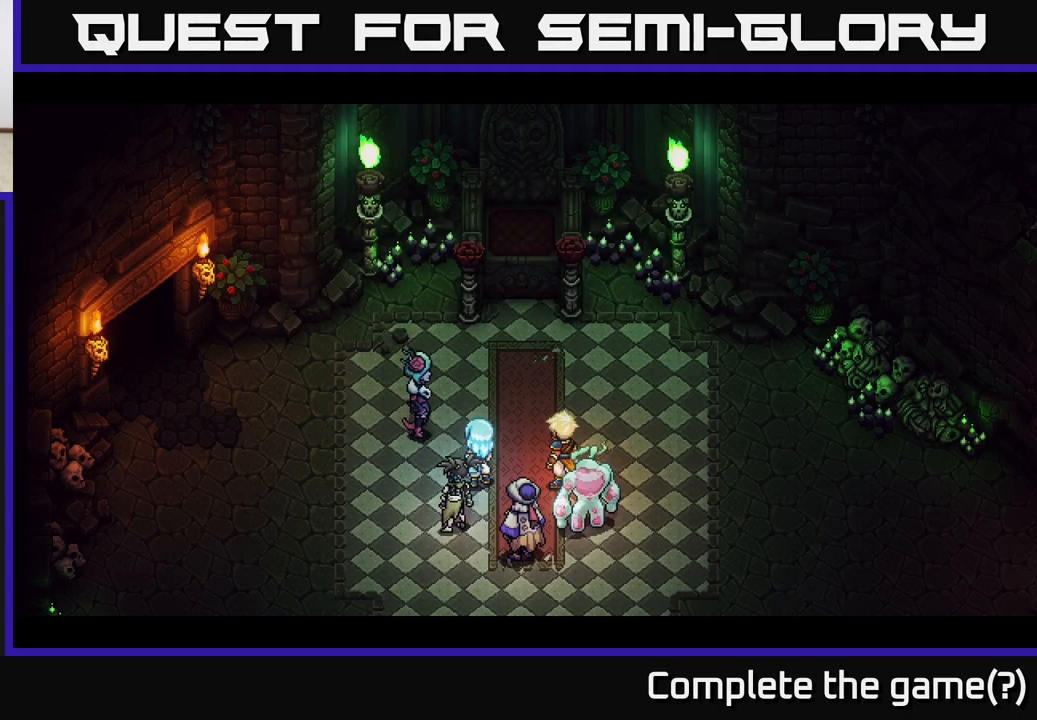
Gameplay with a controller (Xbox layout); each line is a JSON object with the inputs held at the frame after it. "events" lists button and stick changes between this image and that frame as [ms after this image, input, new state], when the widget could be followed in between.
{"buttons": [], "left_stick": "center", "right_stick": "center", "events": []}
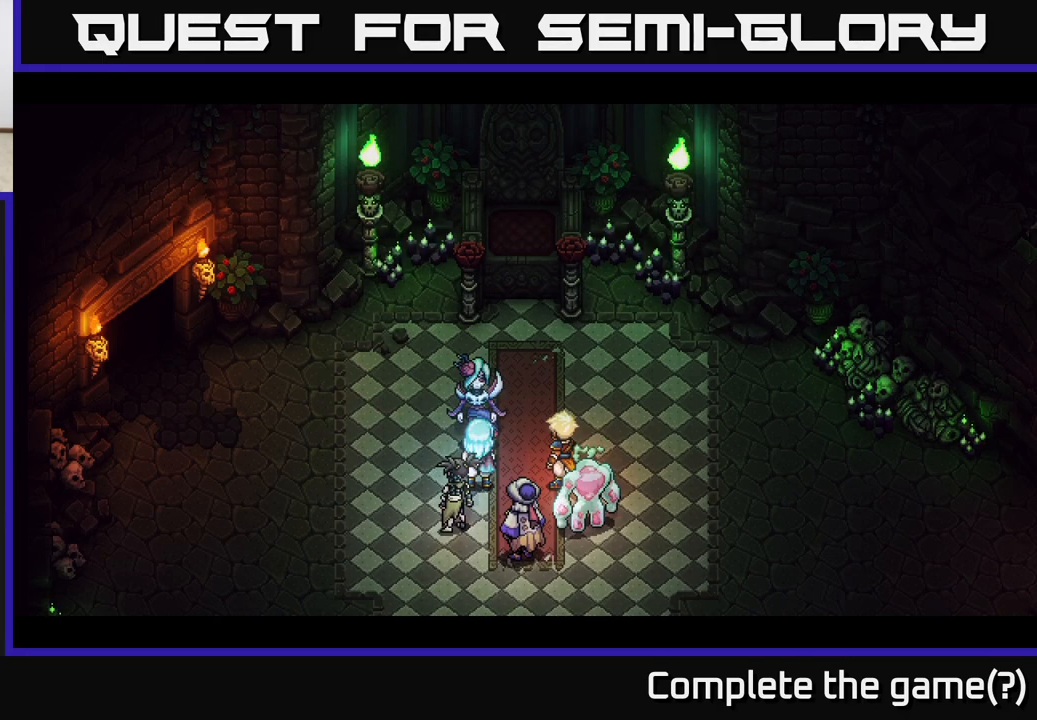
{"buttons": [], "left_stick": "center", "right_stick": "center", "events": []}
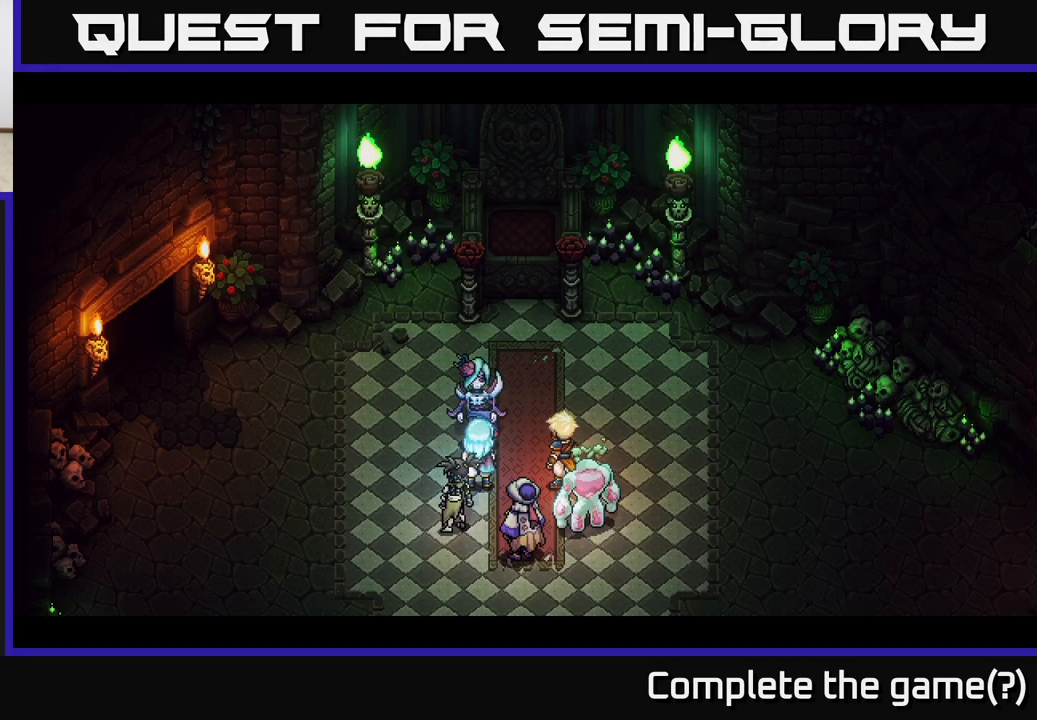
{"buttons": [], "left_stick": "center", "right_stick": "center", "events": []}
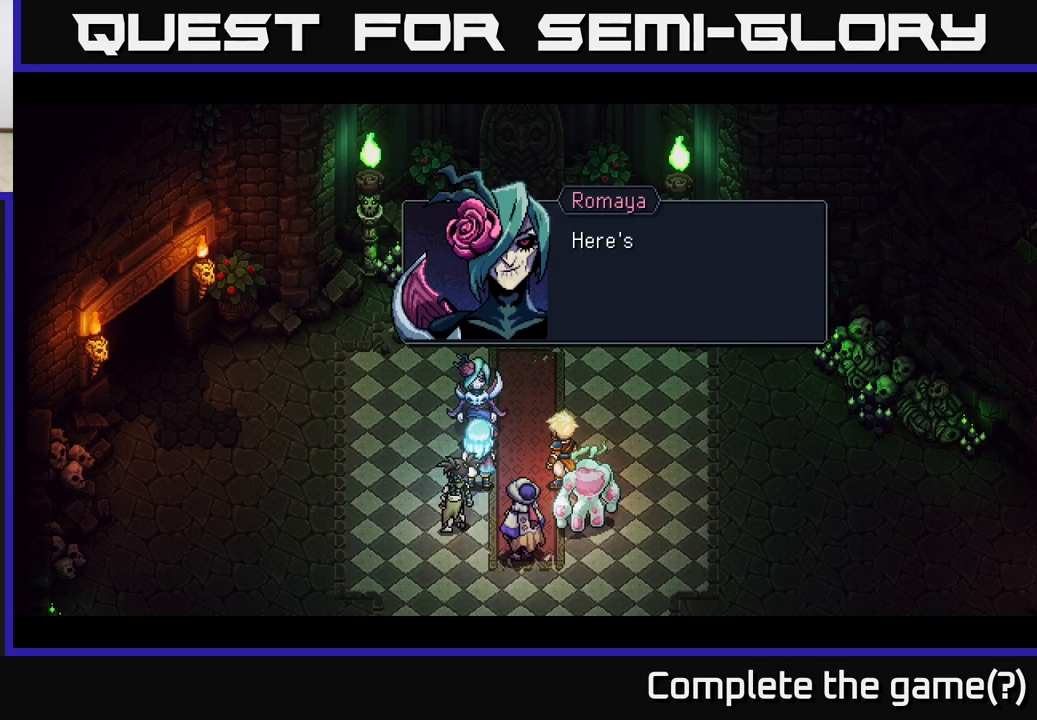
{"buttons": [], "left_stick": "center", "right_stick": "center", "events": []}
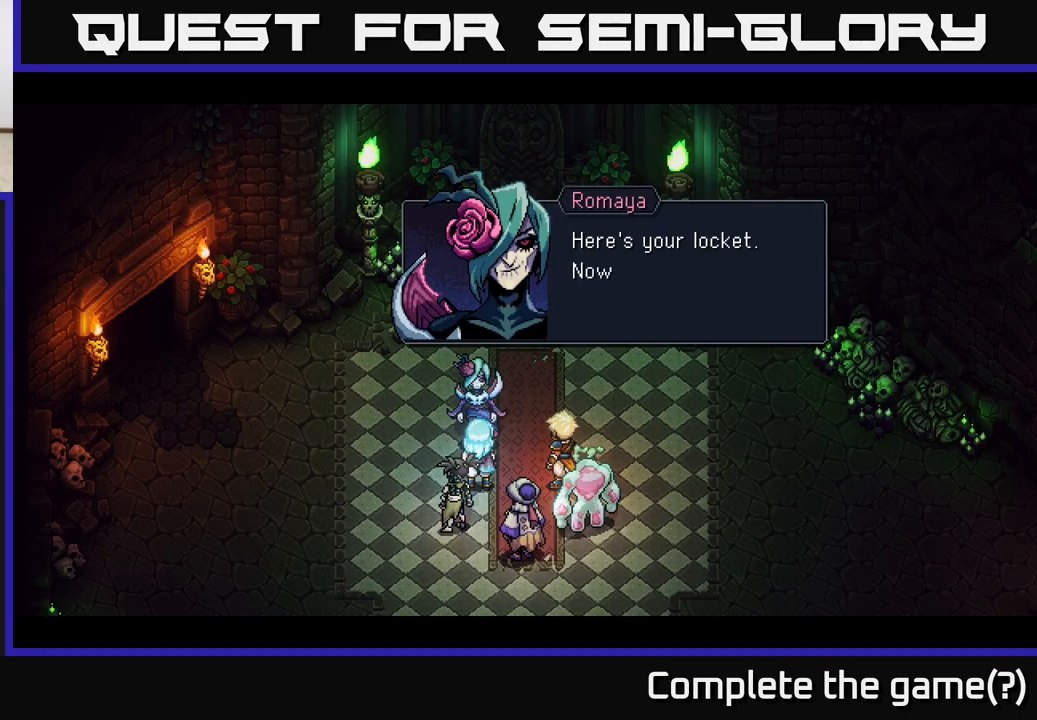
{"buttons": [], "left_stick": "center", "right_stick": "center", "events": []}
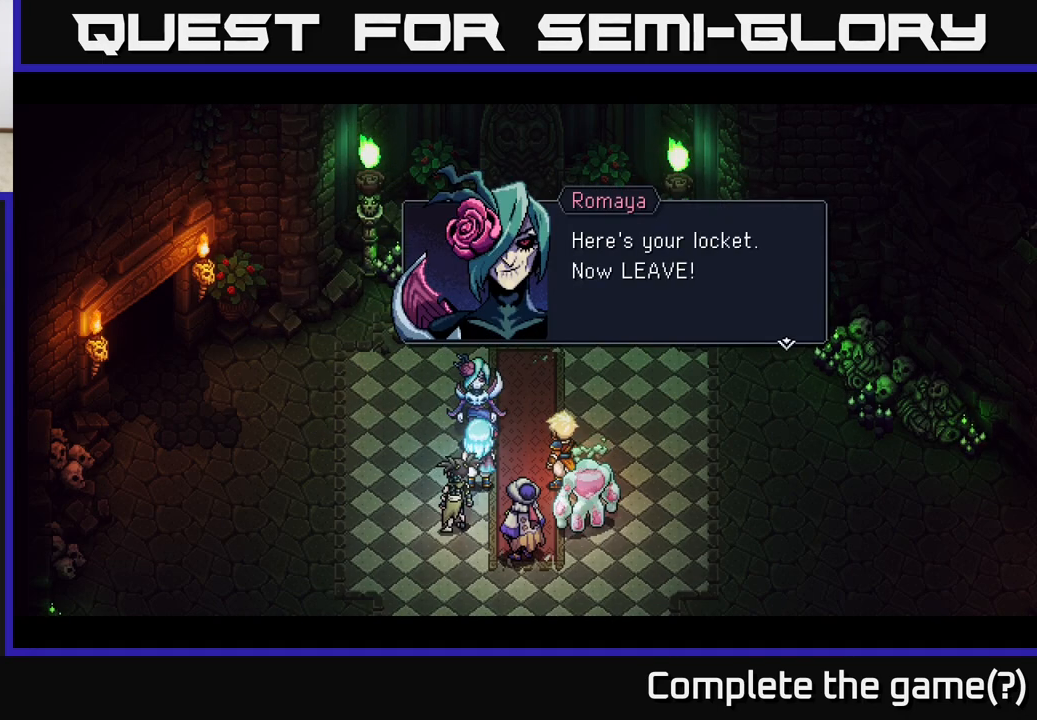
{"buttons": [], "left_stick": "center", "right_stick": "center", "events": [[17, "A", "down"], [133, "A", "up"]]}
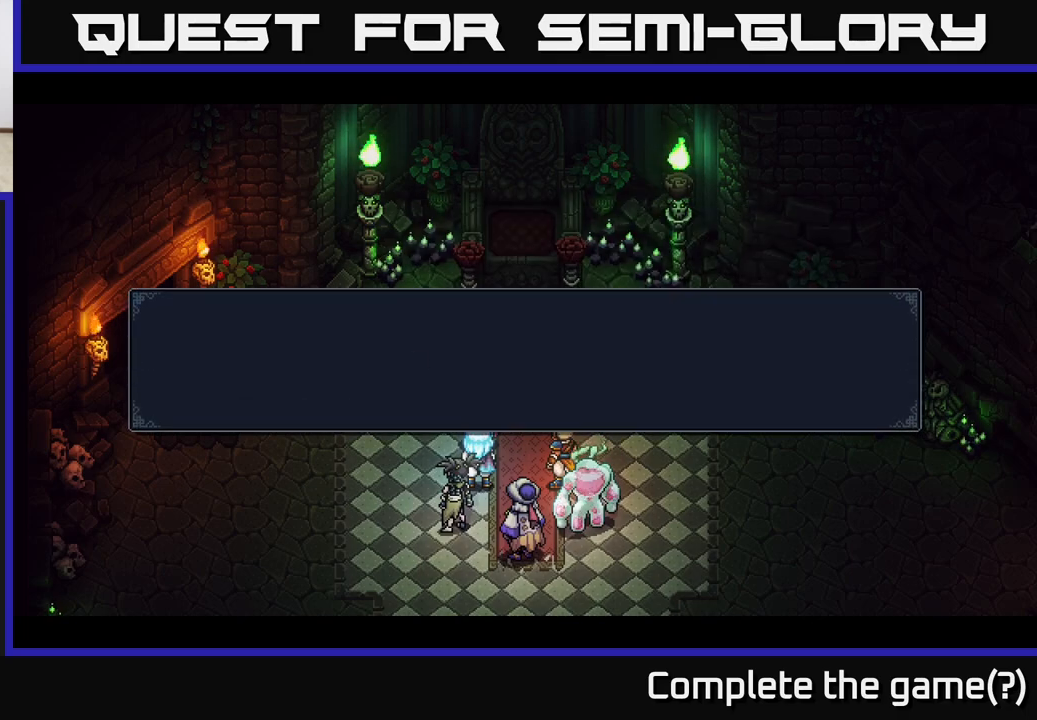
{"buttons": [], "left_stick": "center", "right_stick": "center", "events": []}
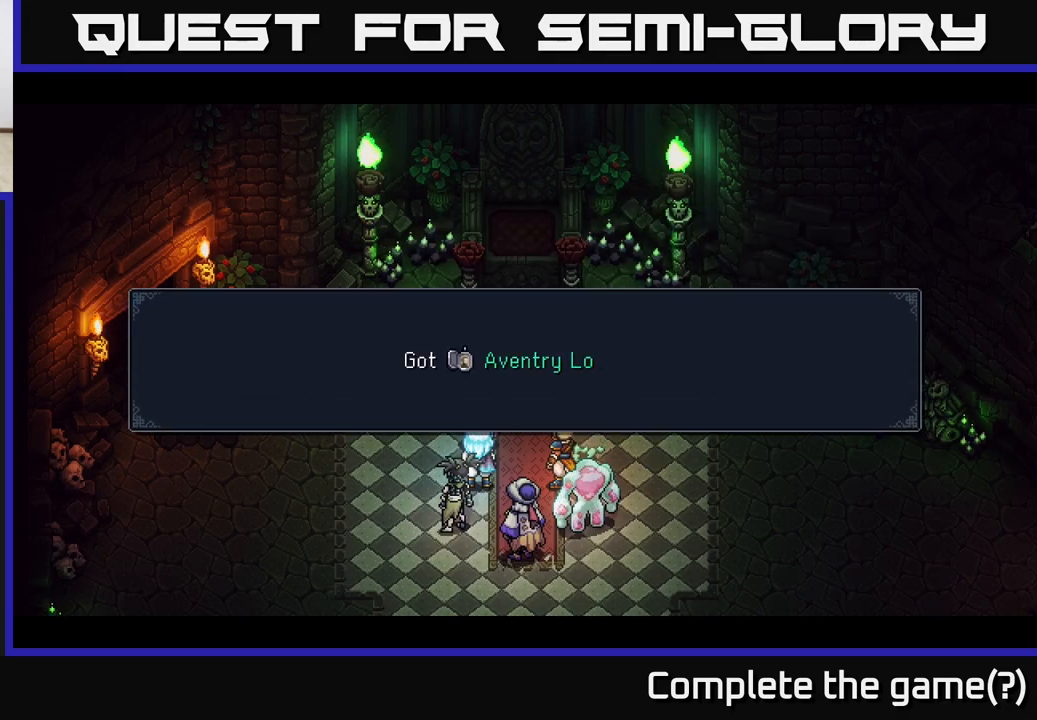
{"buttons": ["A"], "left_stick": "center", "right_stick": "center", "events": [[50, "A", "down"], [217, "A", "up"], [483, "A", "down"]]}
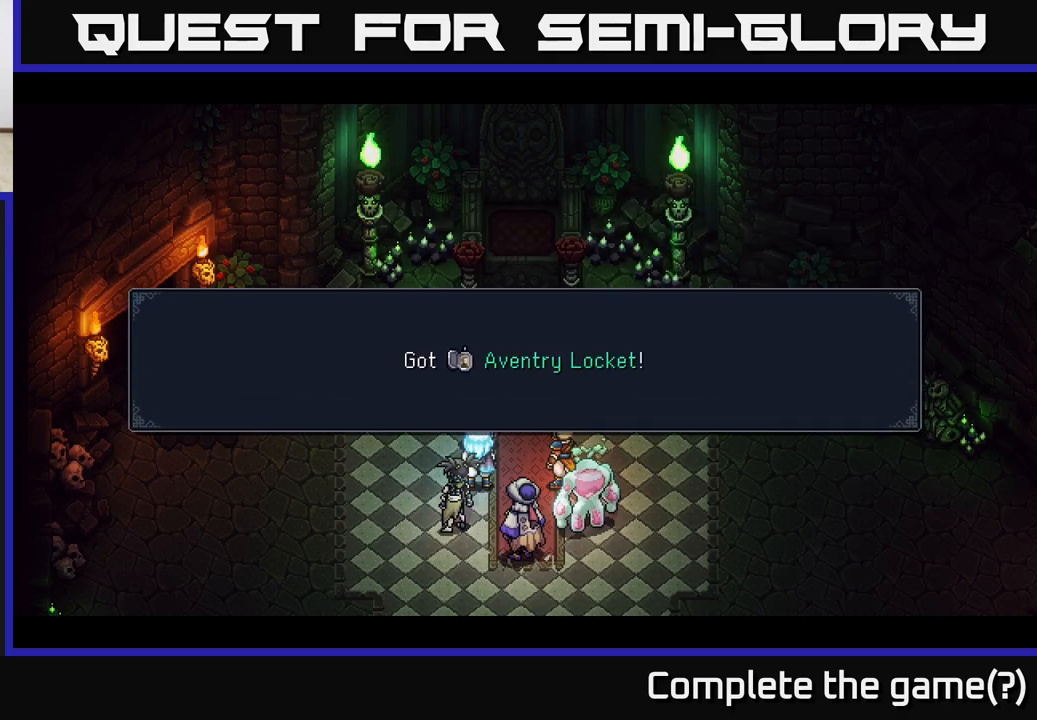
{"buttons": [], "left_stick": "center", "right_stick": "center", "events": [[150, "A", "up"]]}
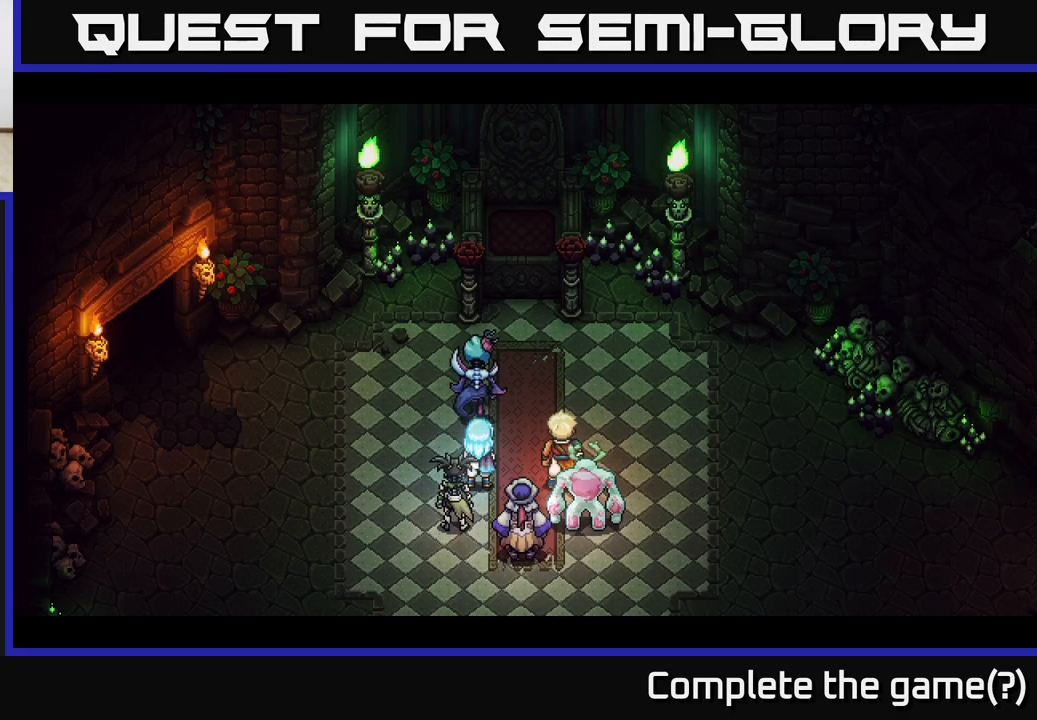
{"buttons": [], "left_stick": "center", "right_stick": "center", "events": []}
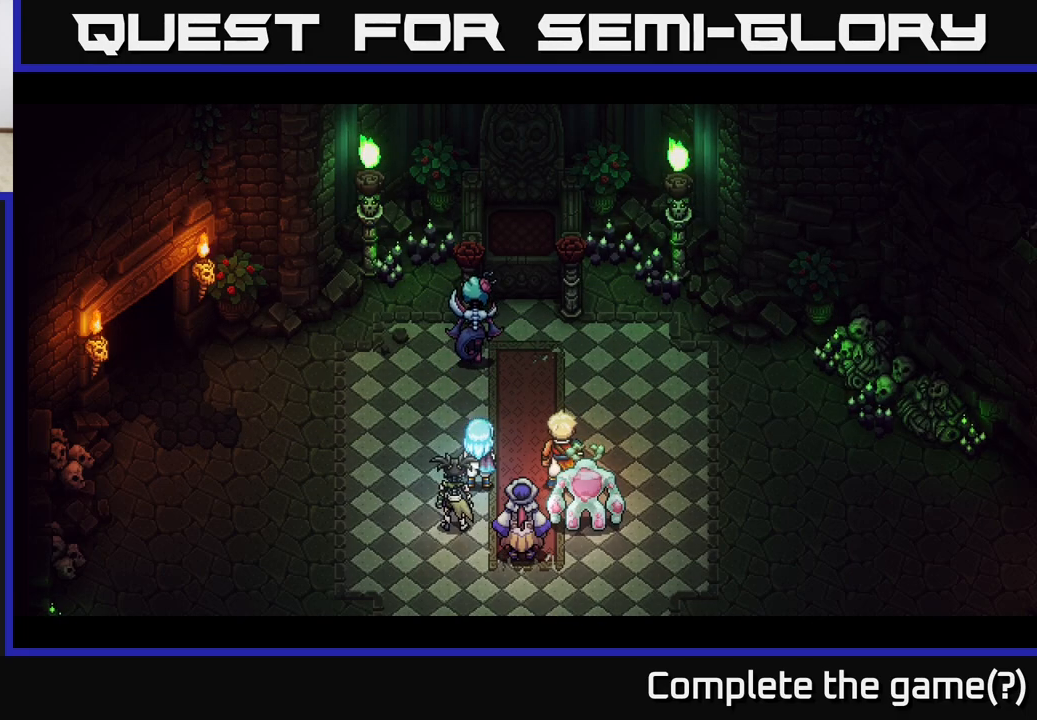
{"buttons": [], "left_stick": "center", "right_stick": "center", "events": []}
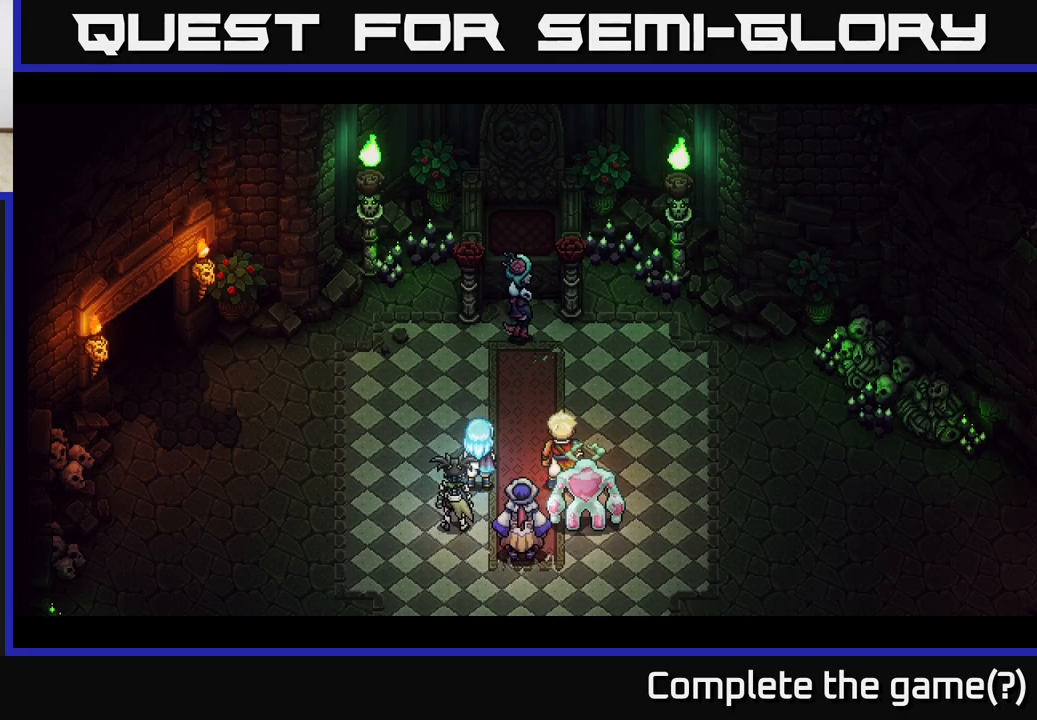
{"buttons": [], "left_stick": "center", "right_stick": "center", "events": []}
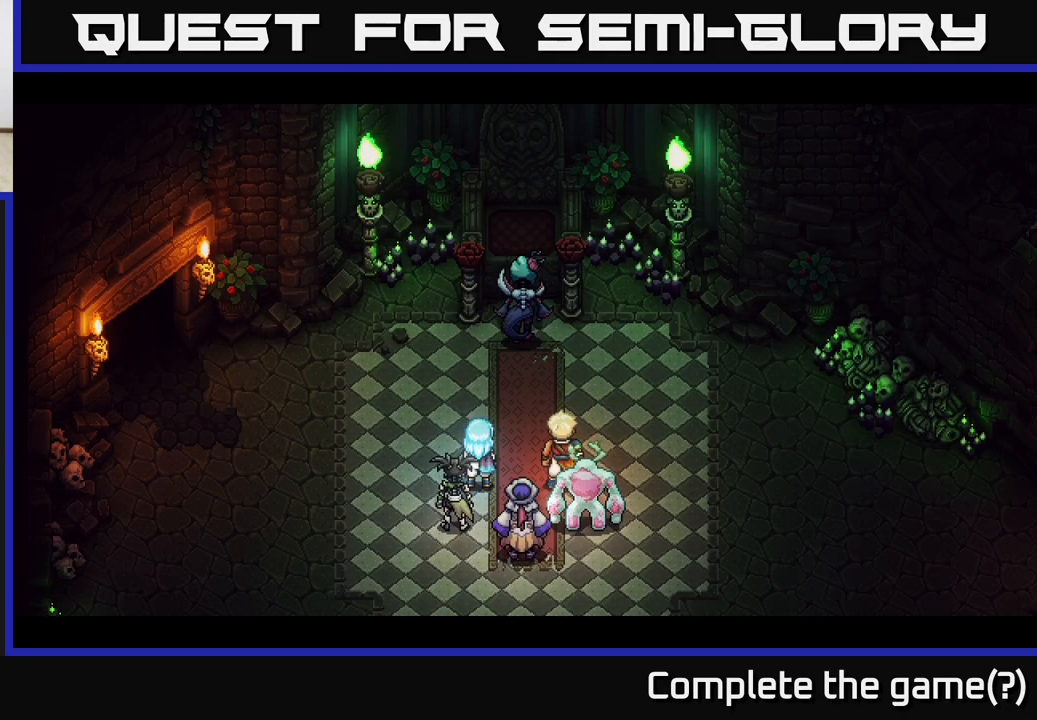
{"buttons": [], "left_stick": "center", "right_stick": "center", "events": []}
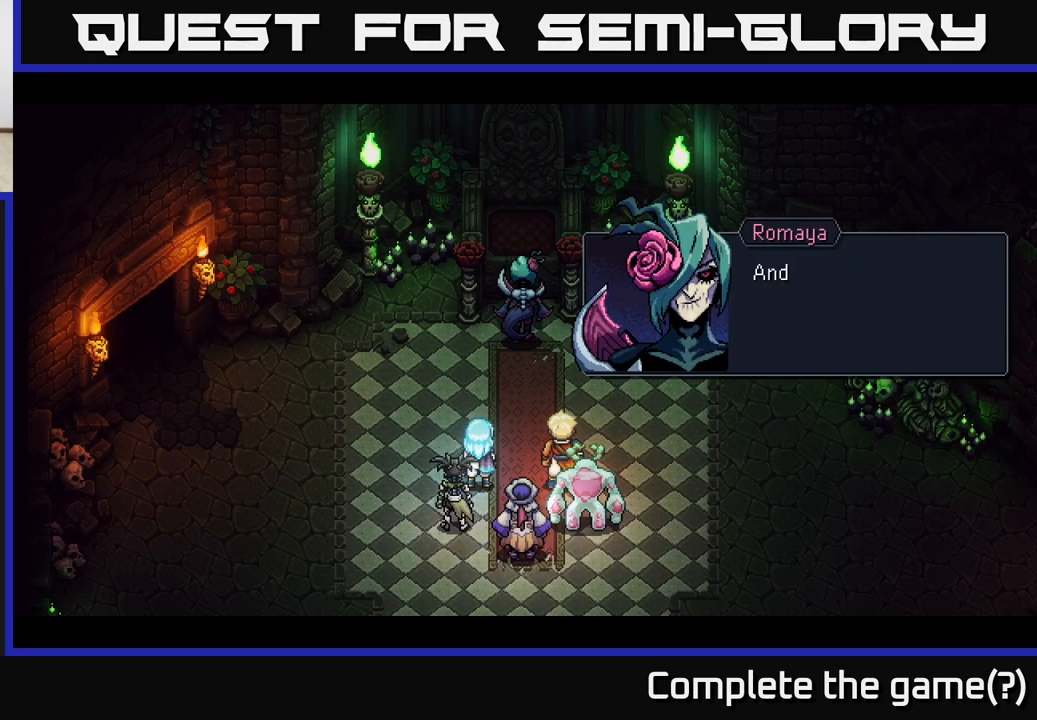
{"buttons": [], "left_stick": "center", "right_stick": "center", "events": []}
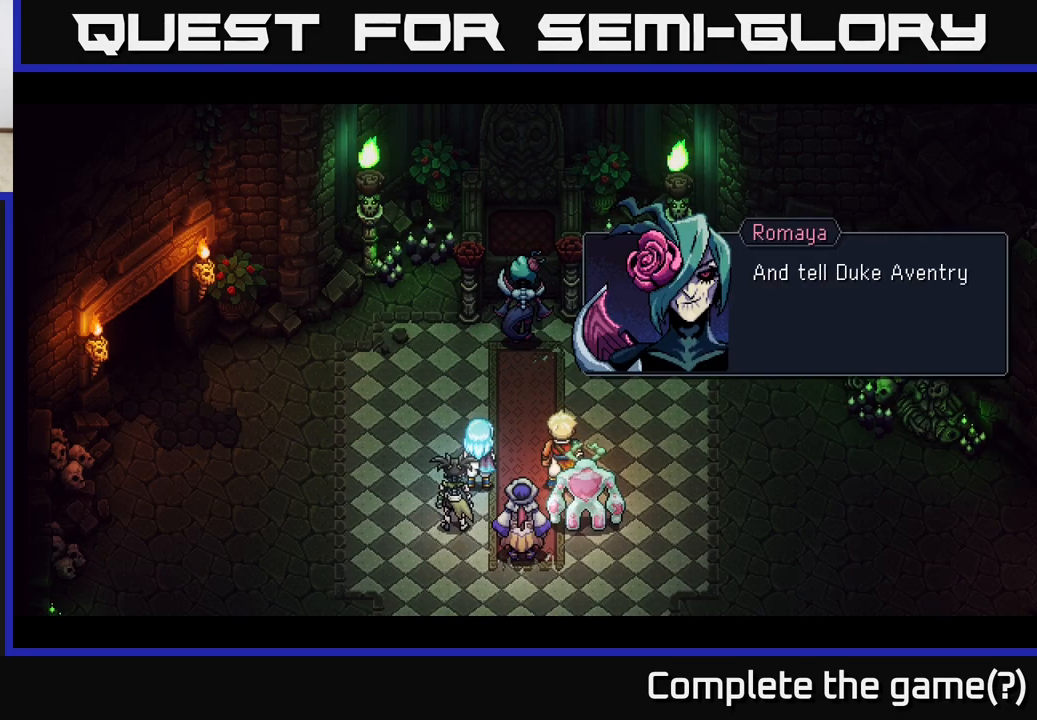
{"buttons": [], "left_stick": "center", "right_stick": "center", "events": []}
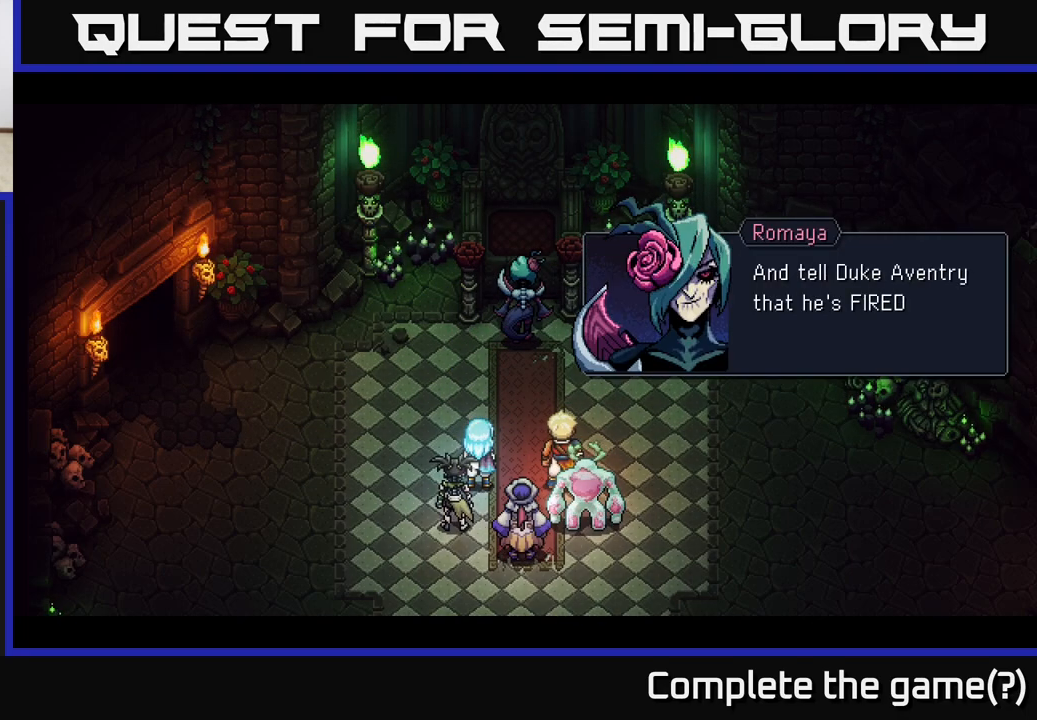
{"buttons": [], "left_stick": "center", "right_stick": "center", "events": []}
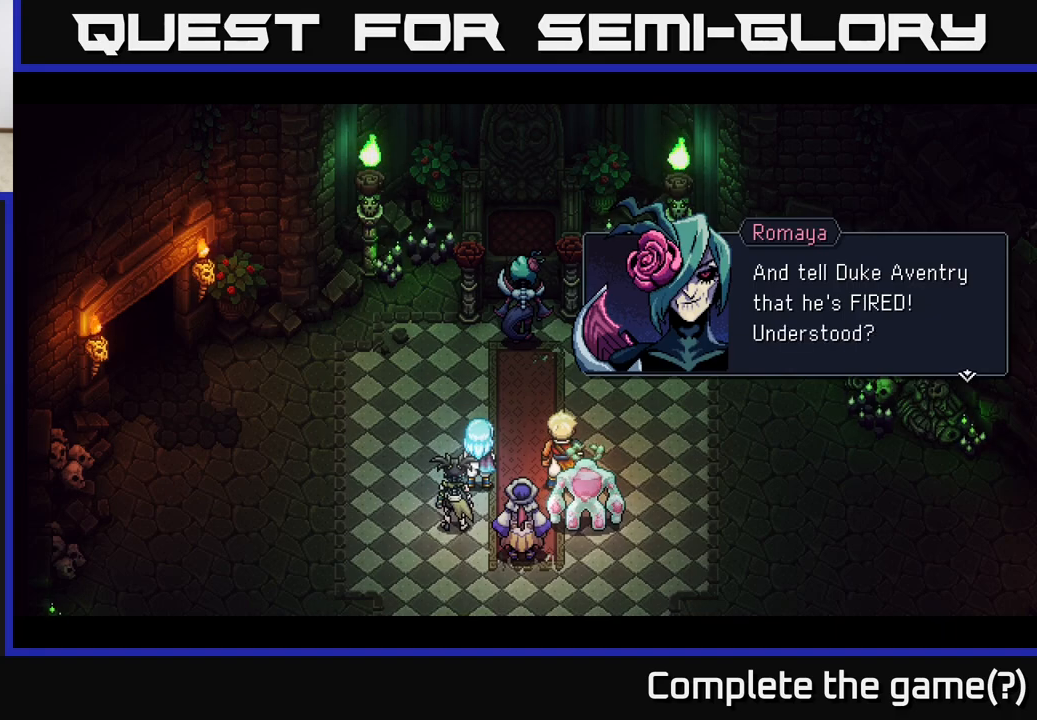
{"buttons": [], "left_stick": "center", "right_stick": "center", "events": []}
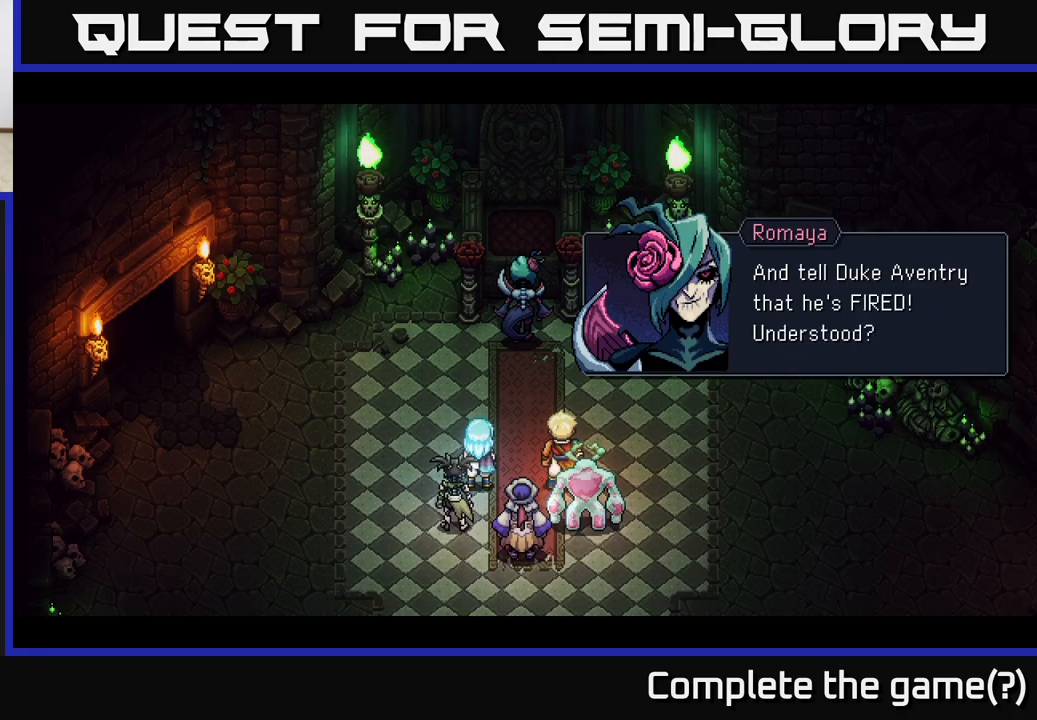
{"buttons": [], "left_stick": "center", "right_stick": "center", "events": []}
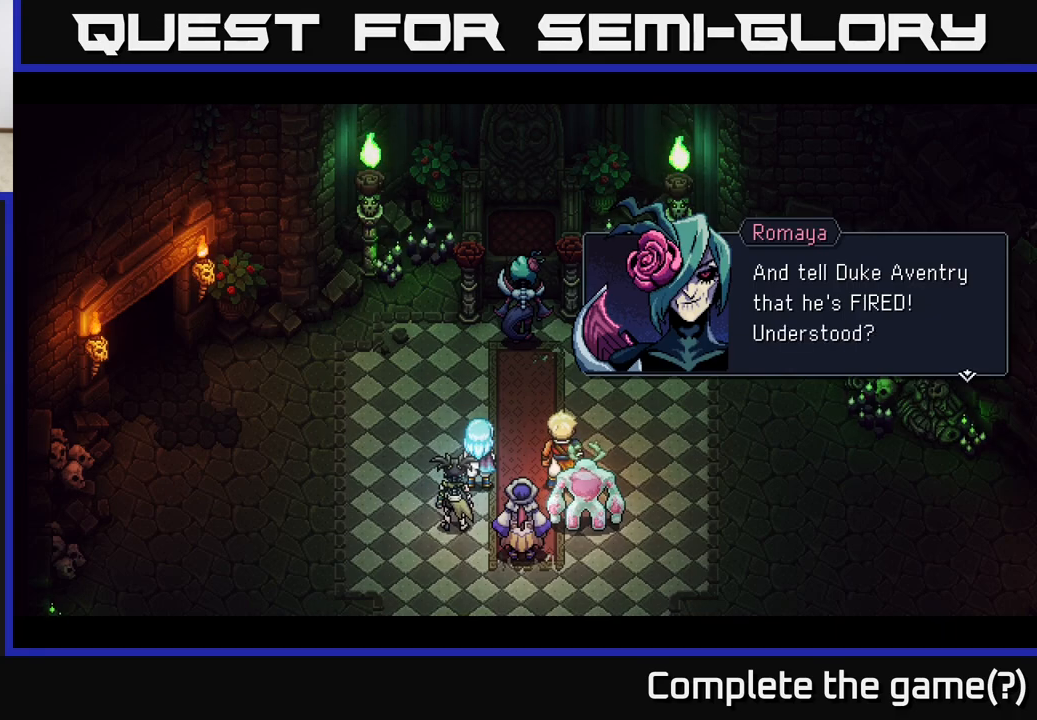
{"buttons": [], "left_stick": "center", "right_stick": "center", "events": []}
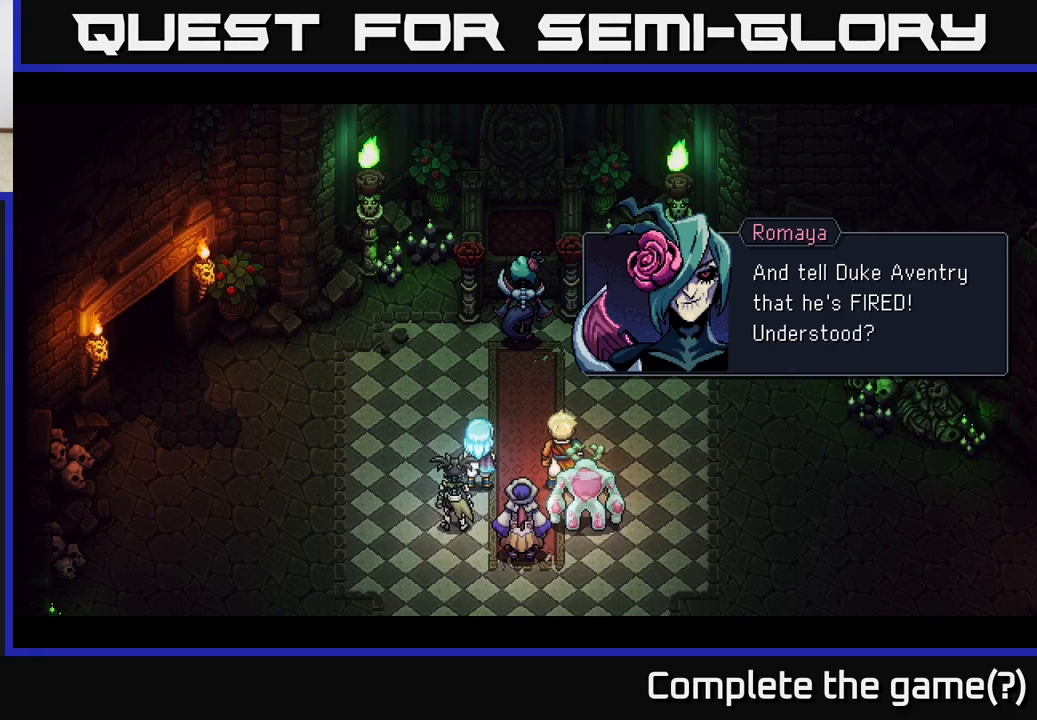
{"buttons": [], "left_stick": "center", "right_stick": "center", "events": [[50, "A", "down"], [167, "A", "up"]]}
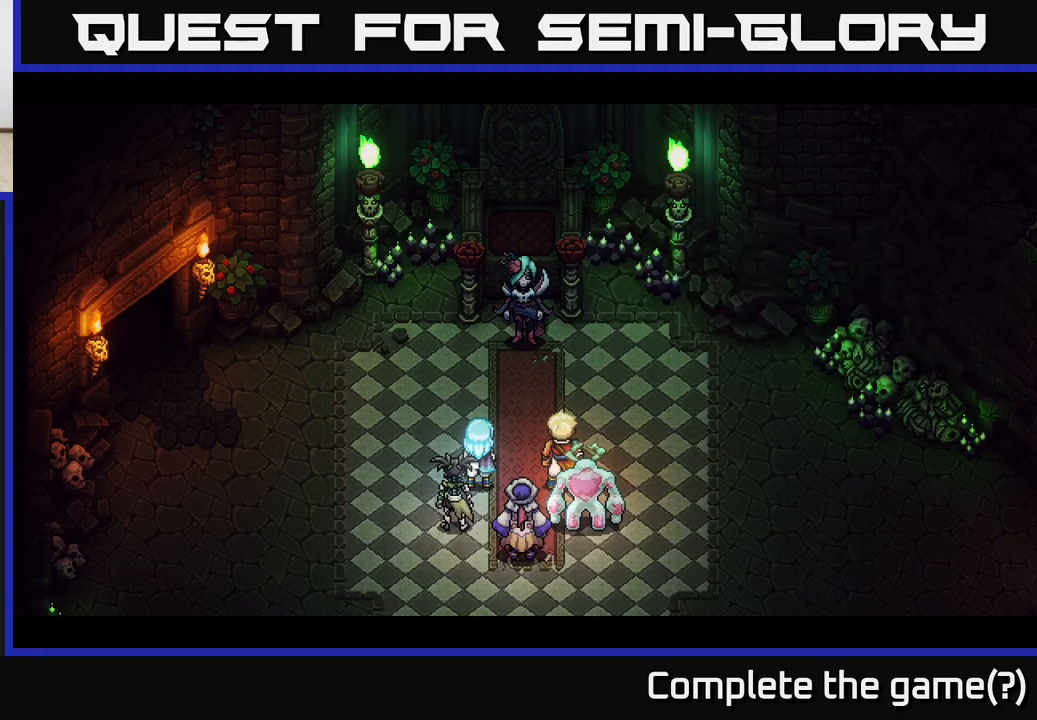
{"buttons": [], "left_stick": "center", "right_stick": "center", "events": [[183, "left_stick", "up"], [417, "left_stick", "center"]]}
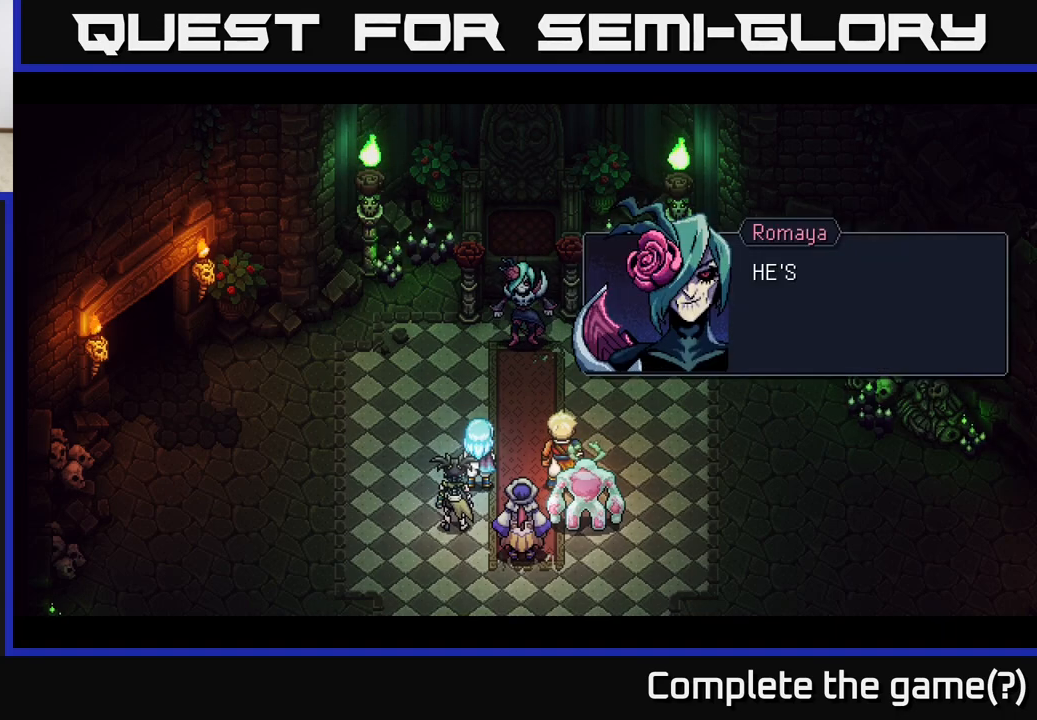
{"buttons": [], "left_stick": "center", "right_stick": "center", "events": [[333, "A", "down"], [500, "A", "up"]]}
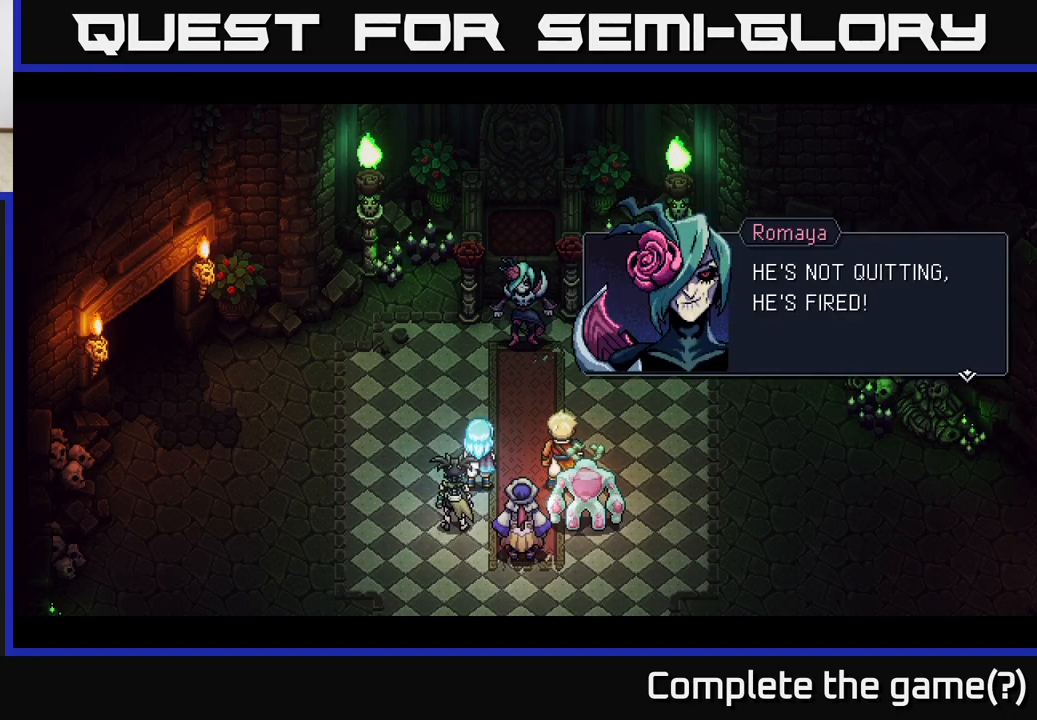
{"buttons": [], "left_stick": "center", "right_stick": "center", "events": [[267, "A", "down"], [417, "A", "up"]]}
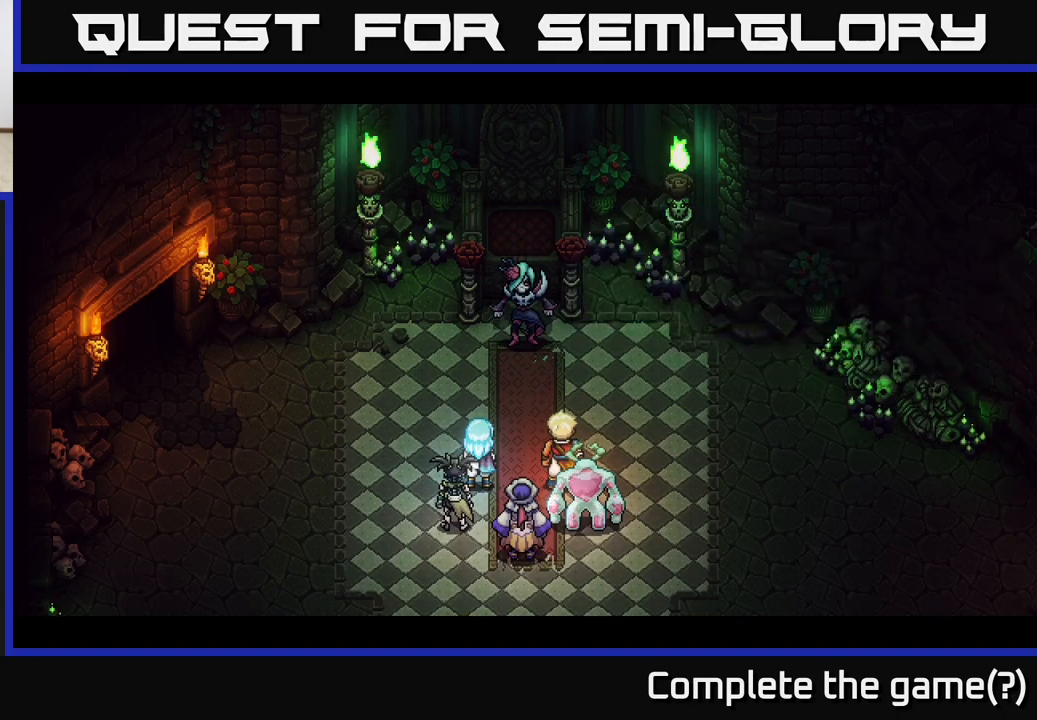
{"buttons": [], "left_stick": "center", "right_stick": "center", "events": []}
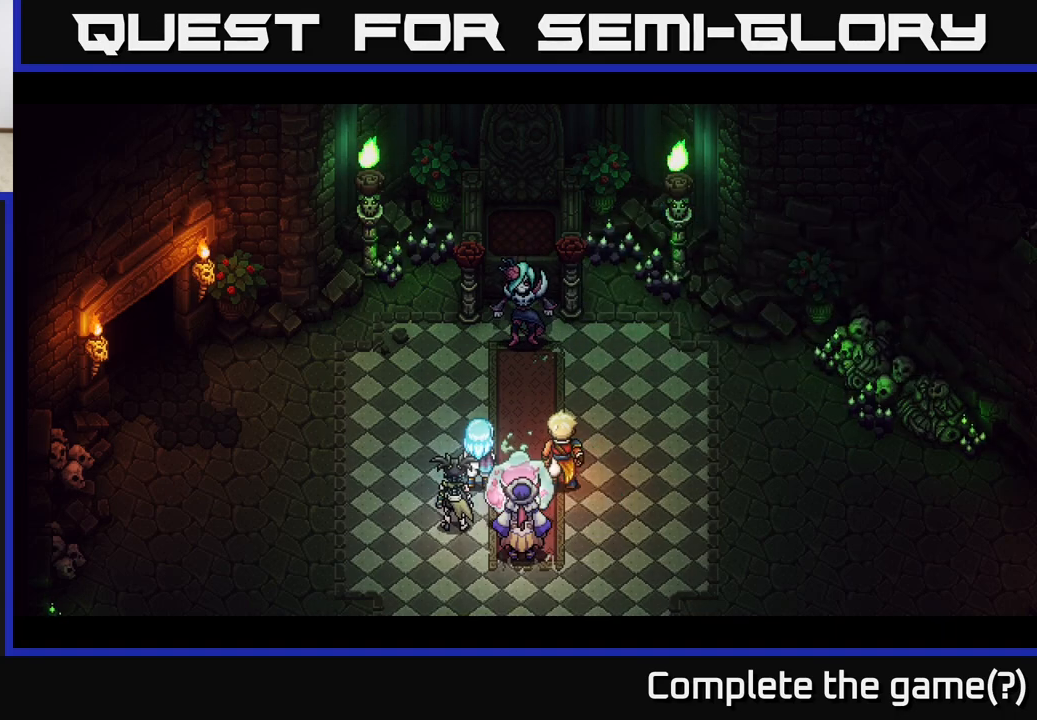
{"buttons": [], "left_stick": "up", "right_stick": "center", "events": [[417, "left_stick", "up"]]}
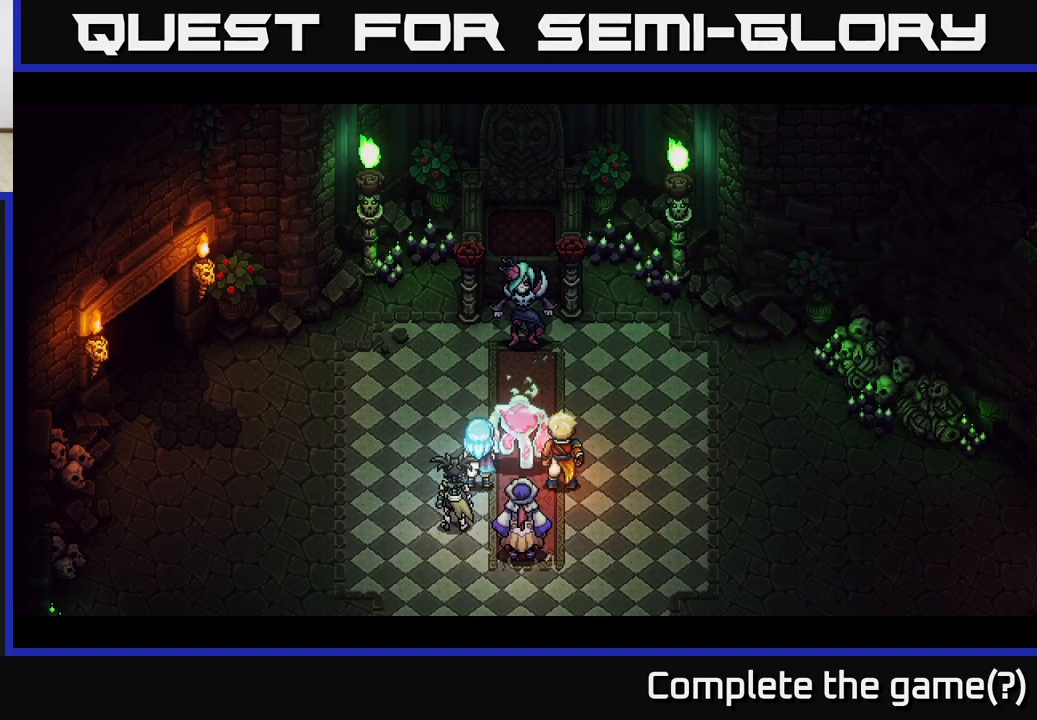
{"buttons": [], "left_stick": "center", "right_stick": "center", "events": [[150, "left_stick", "center"]]}
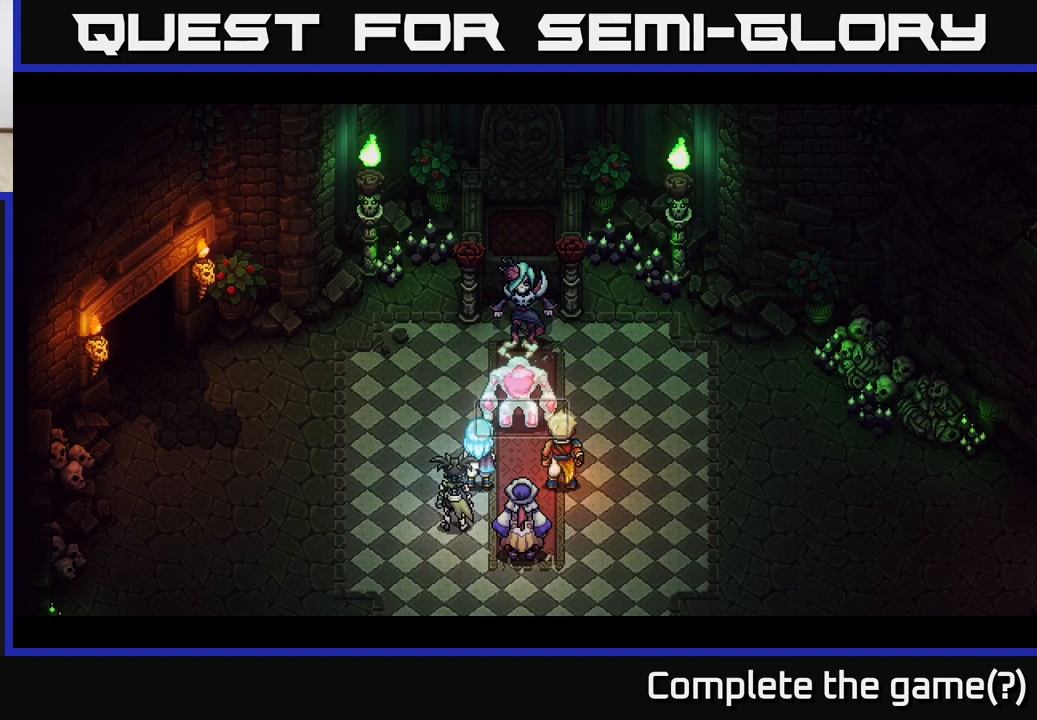
{"buttons": [], "left_stick": "center", "right_stick": "center", "events": []}
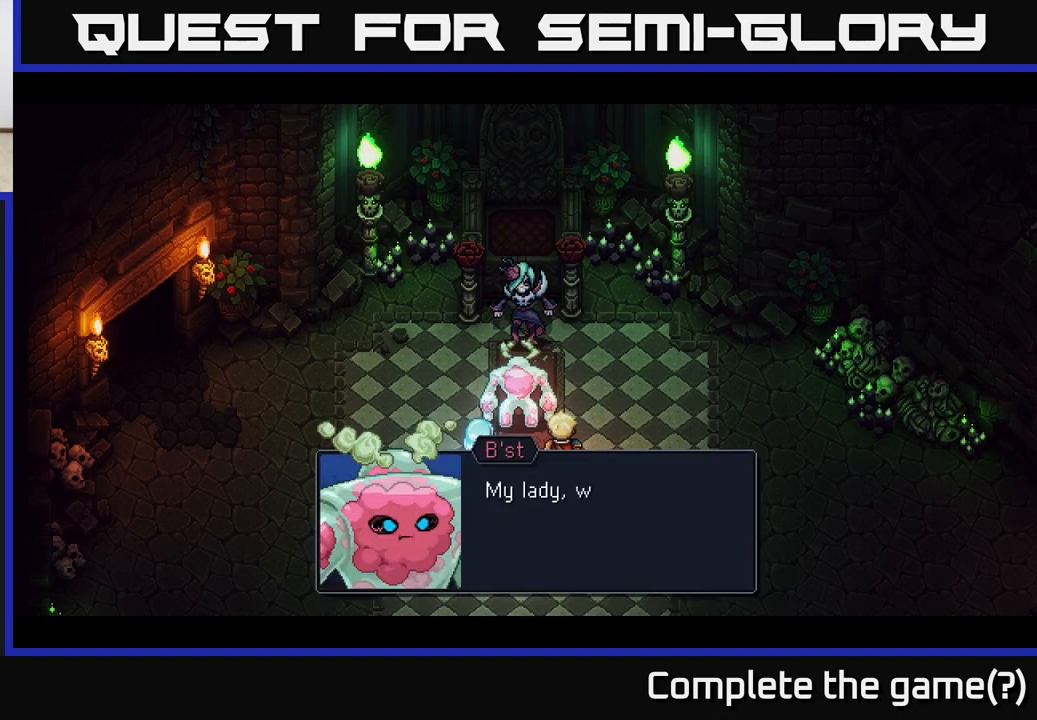
{"buttons": [], "left_stick": "center", "right_stick": "center", "events": []}